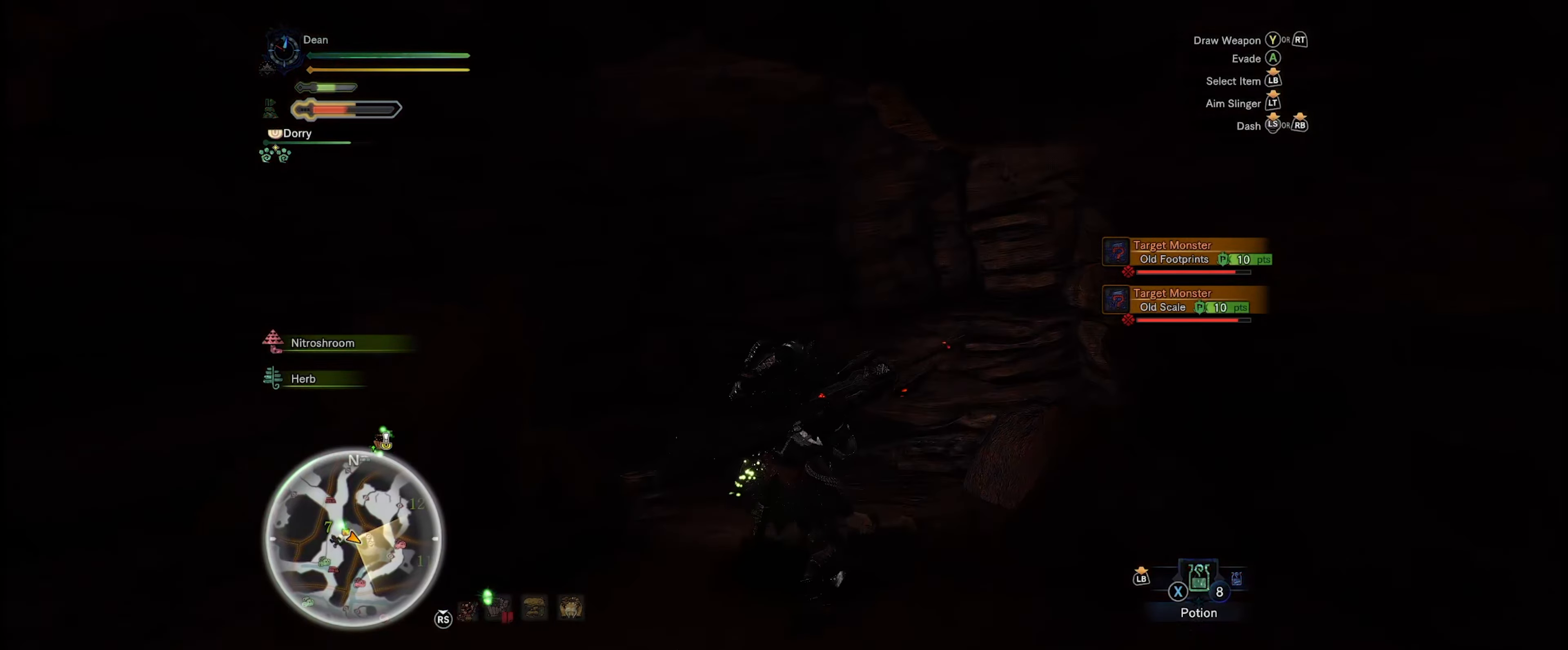
Gameplay with a controller (Xbox layout); each line is a JSON object with the inputs held at the frame after it. "events" lists button and stick changes between this image and that frame as [ms after this image, input, new state], when the widget could be followed in between. Not read: L3 R3.
{"buttons": ["R1"], "left_stick": "up", "right_stick": "down-left", "events": [[367, "right_stick", "down-left"]]}
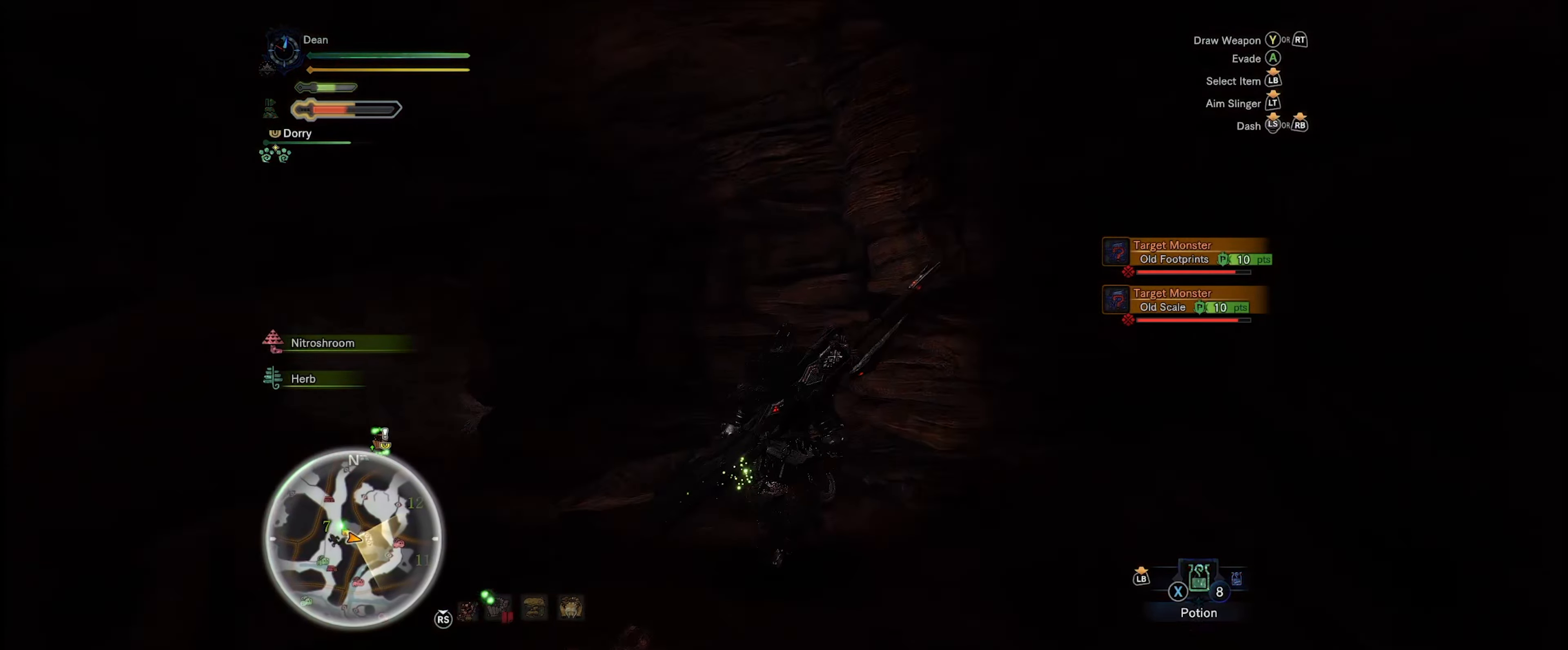
{"buttons": ["R1"], "left_stick": "up", "right_stick": "center", "events": [[333, "right_stick", "center"]]}
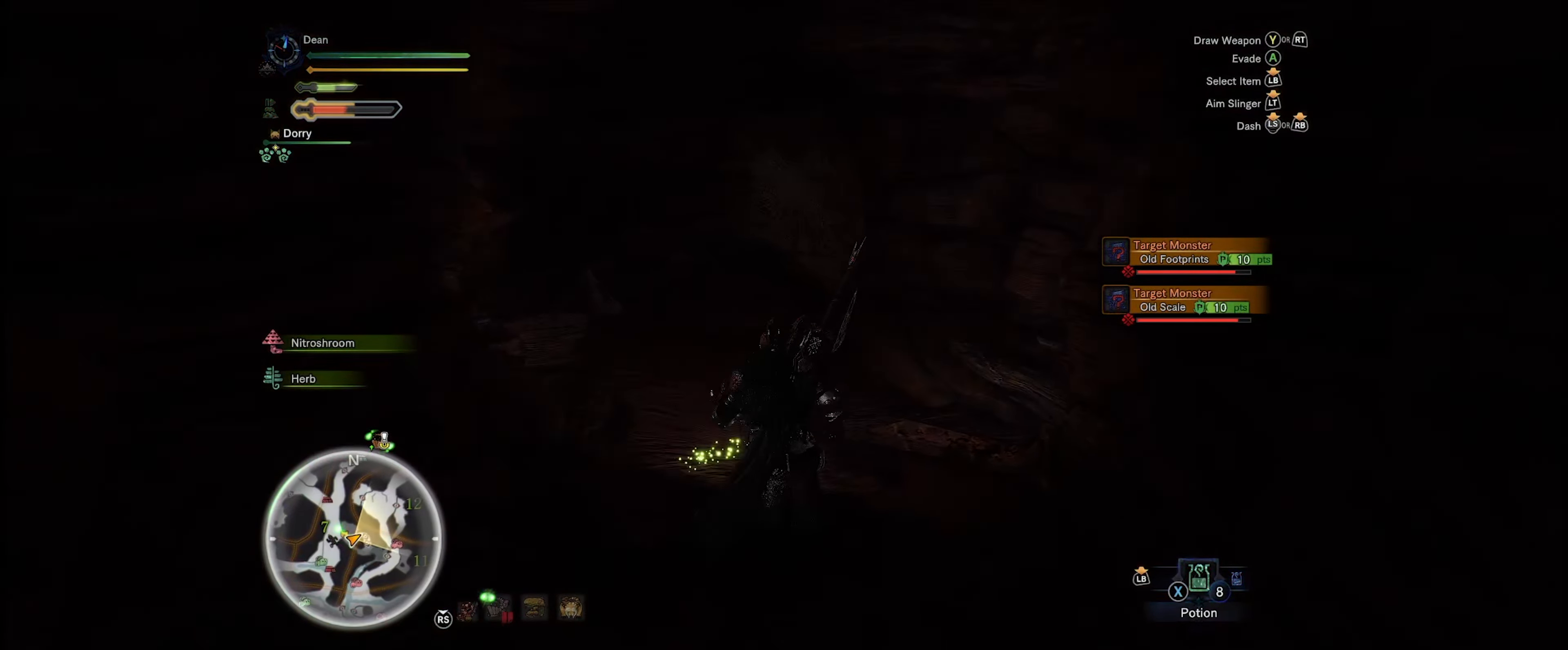
{"buttons": ["R1"], "left_stick": "up", "right_stick": "center", "events": []}
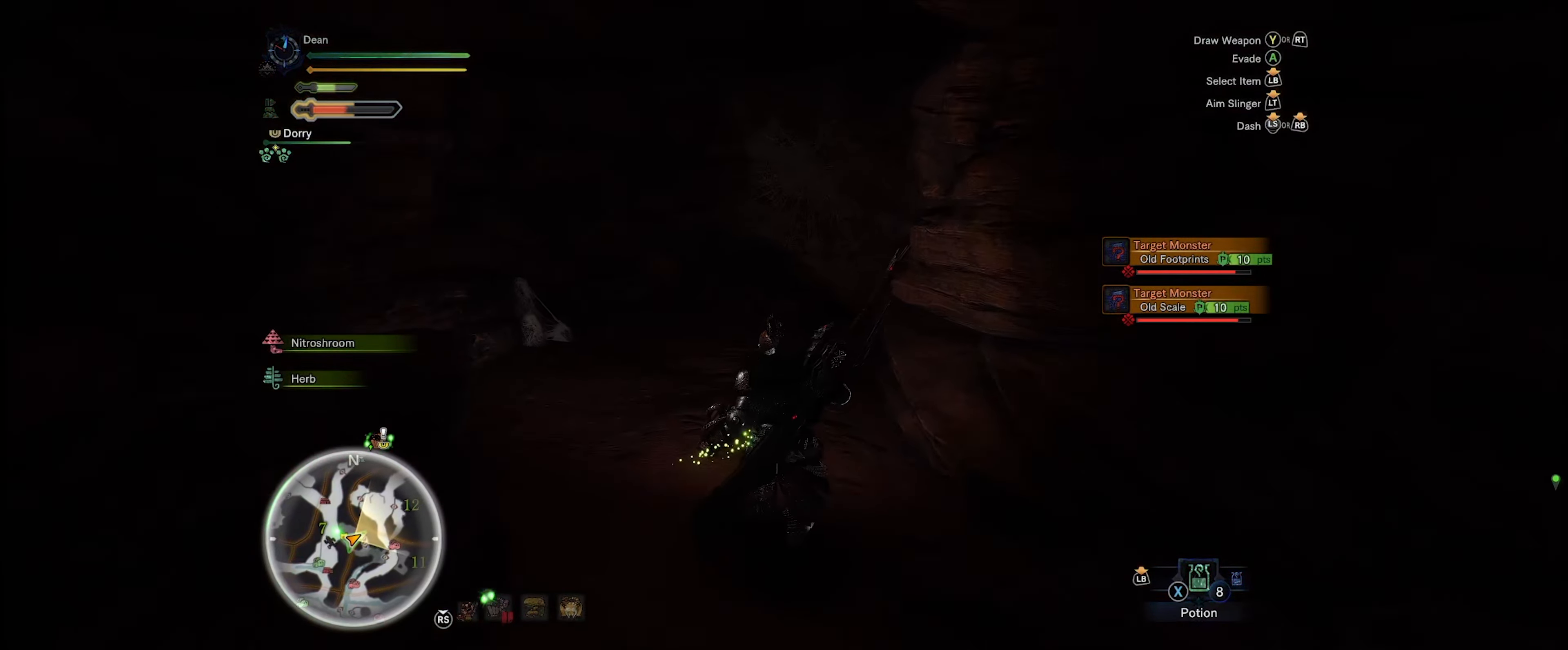
{"buttons": ["R1"], "left_stick": "up", "right_stick": "center", "events": []}
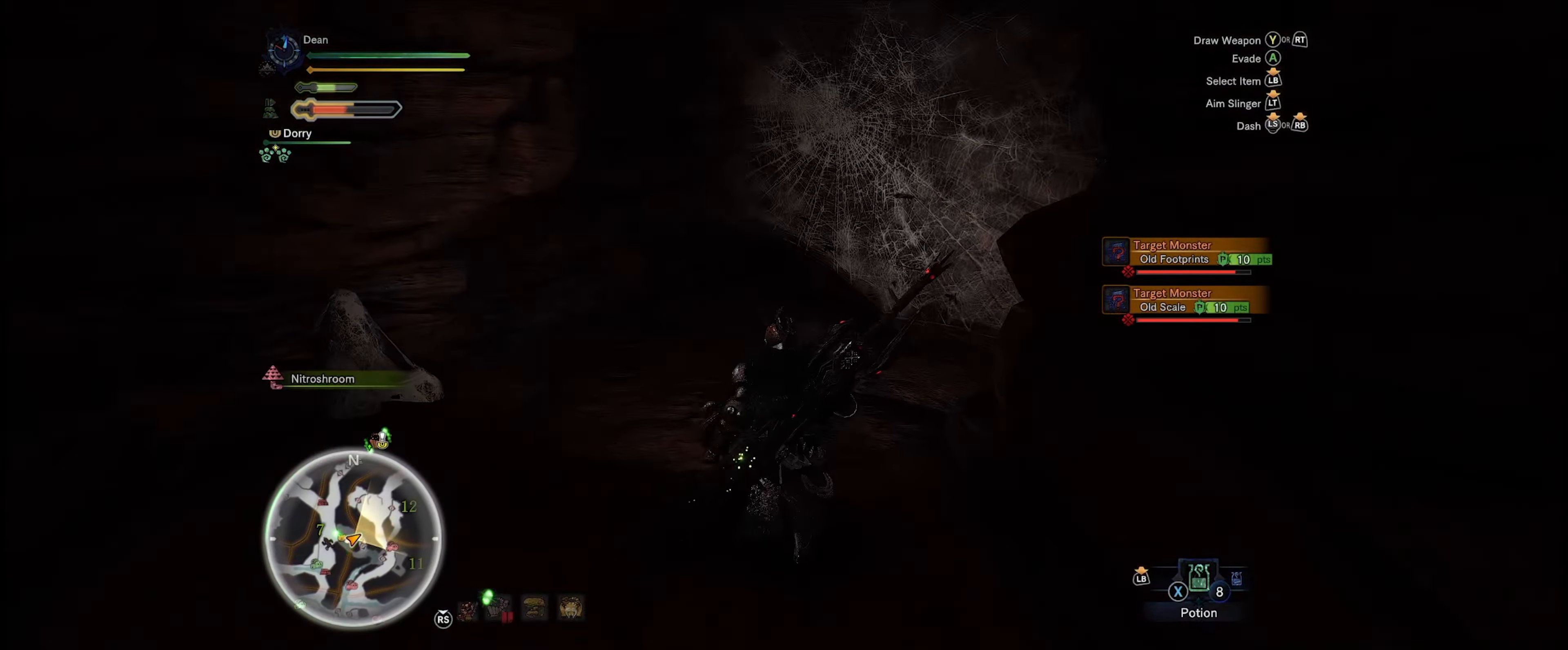
{"buttons": ["R1"], "left_stick": "up", "right_stick": "right", "events": [[67, "right_stick", "right"], [317, "right_stick", "center"], [483, "right_stick", "right"]]}
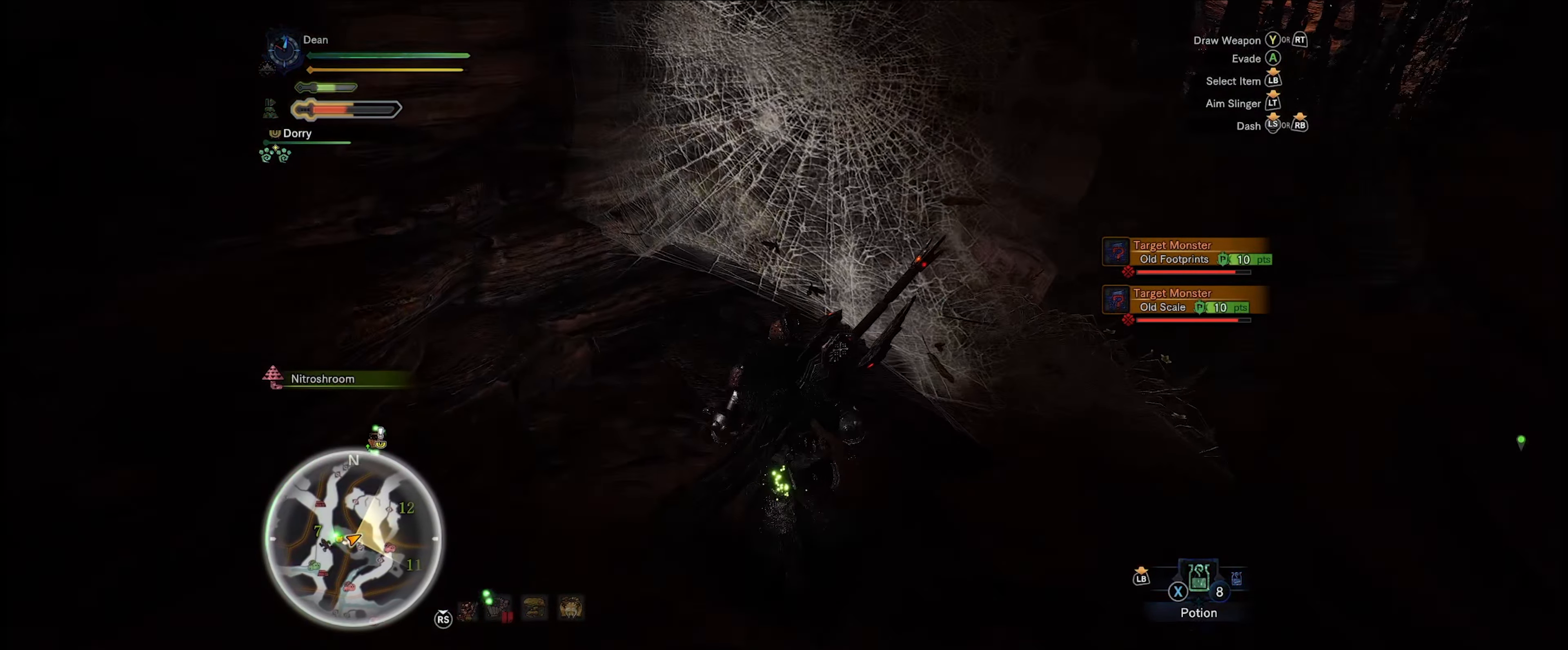
{"buttons": ["R1"], "left_stick": "up", "right_stick": "down-right", "events": [[17, "right_stick", "up-right"], [367, "right_stick", "down-right"]]}
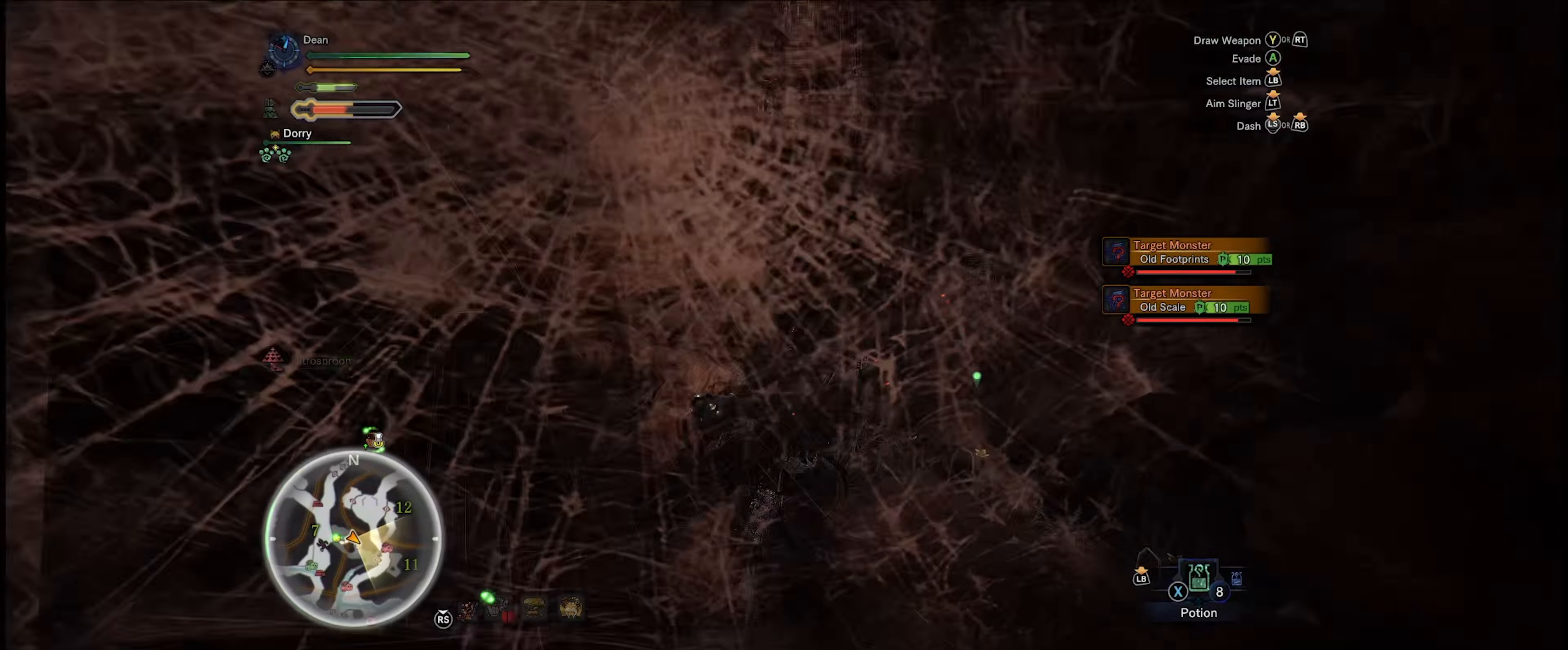
{"buttons": ["R1"], "left_stick": "up", "right_stick": "center", "events": [[284, "right_stick", "center"]]}
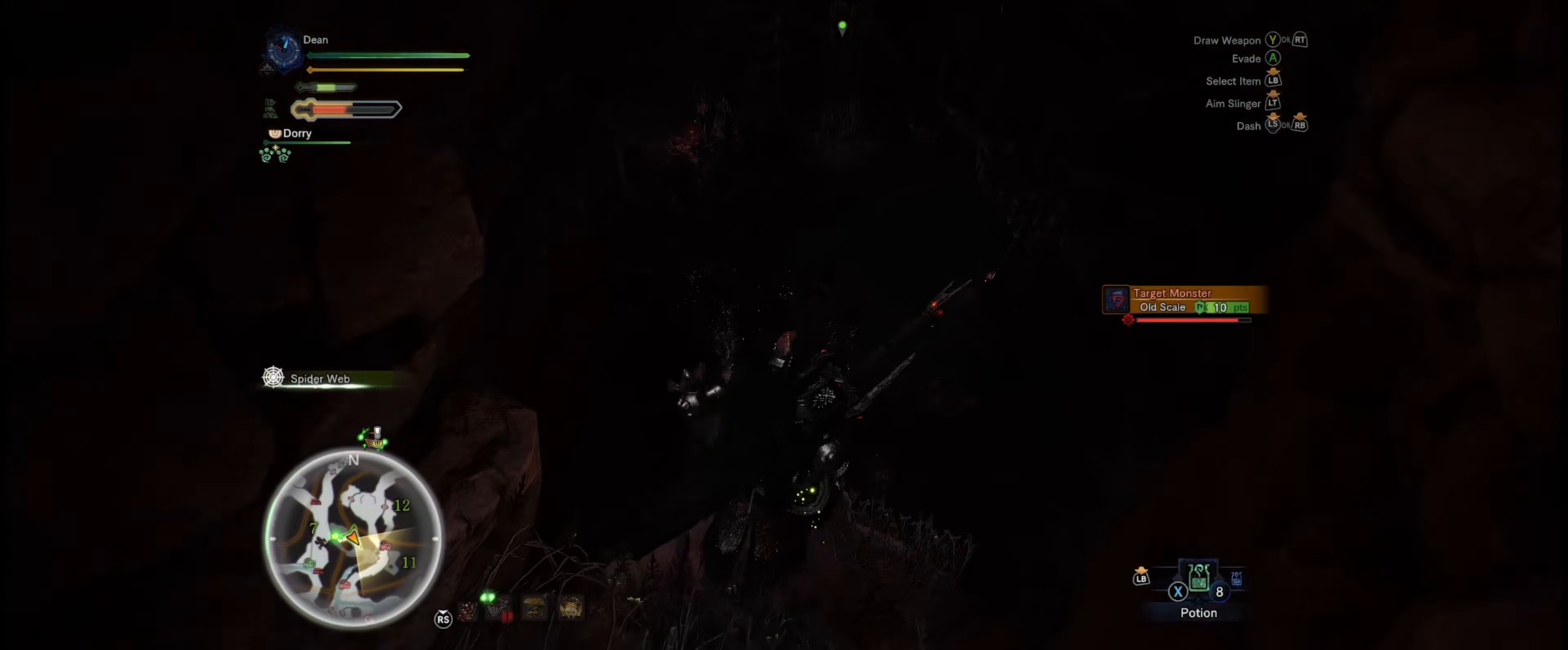
{"buttons": ["R1"], "left_stick": "up", "right_stick": "center", "events": []}
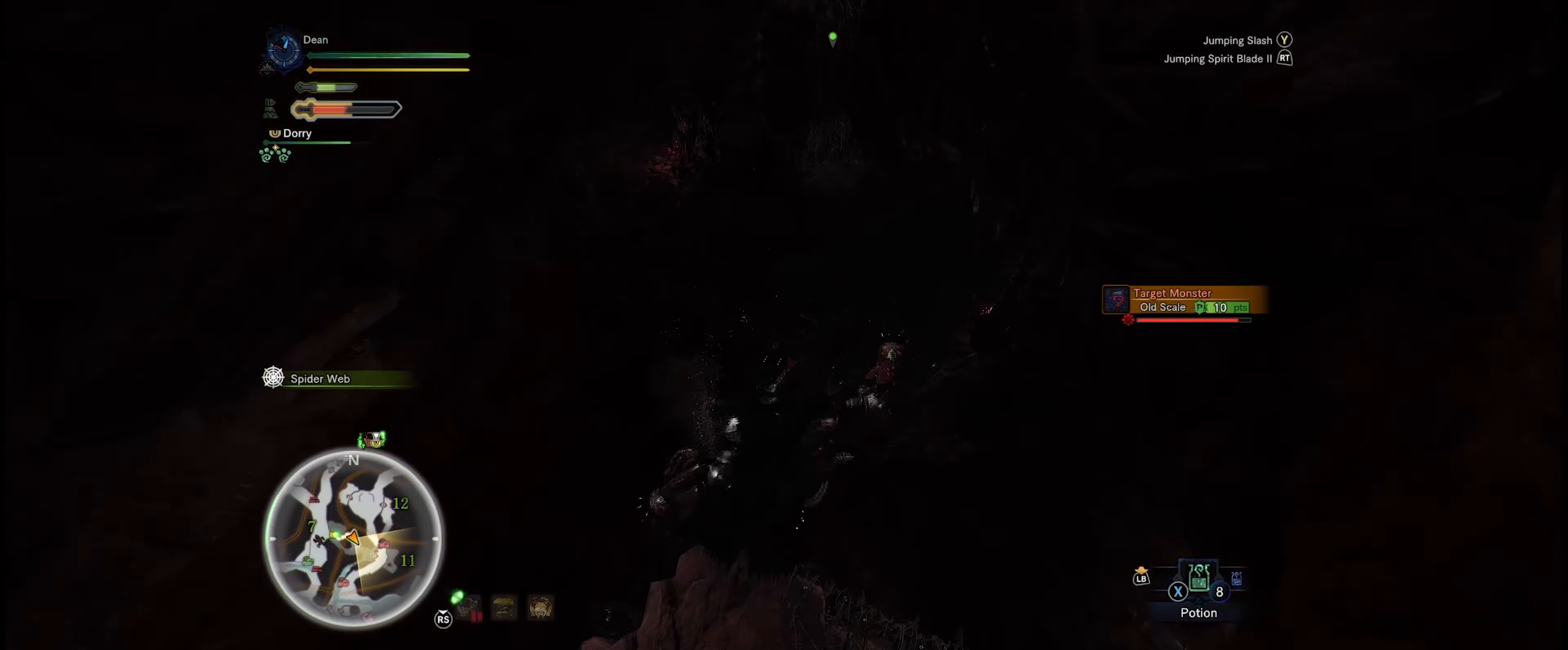
{"buttons": ["R1"], "left_stick": "up-left", "right_stick": "center", "events": [[250, "left_stick", "up-left"]]}
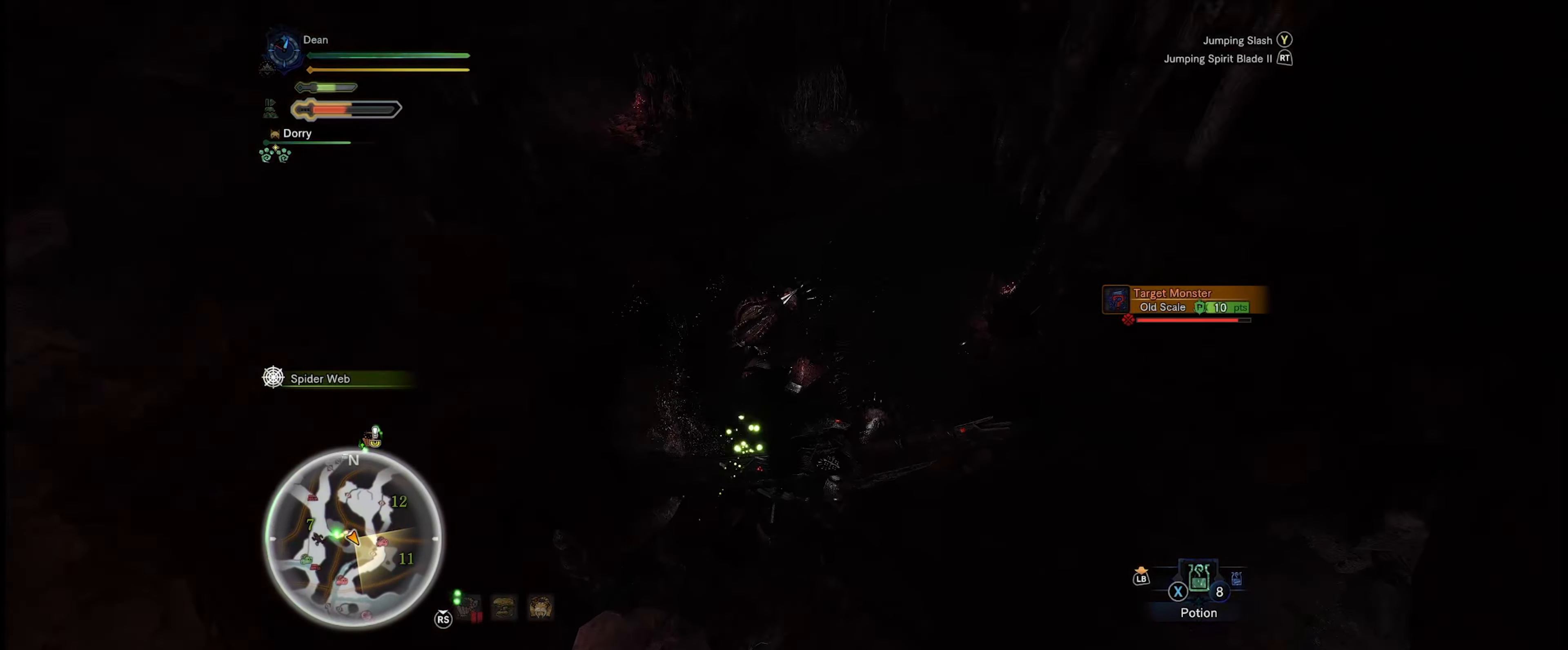
{"buttons": ["R1"], "left_stick": "up-left", "right_stick": "up", "events": [[50, "right_stick", "up"]]}
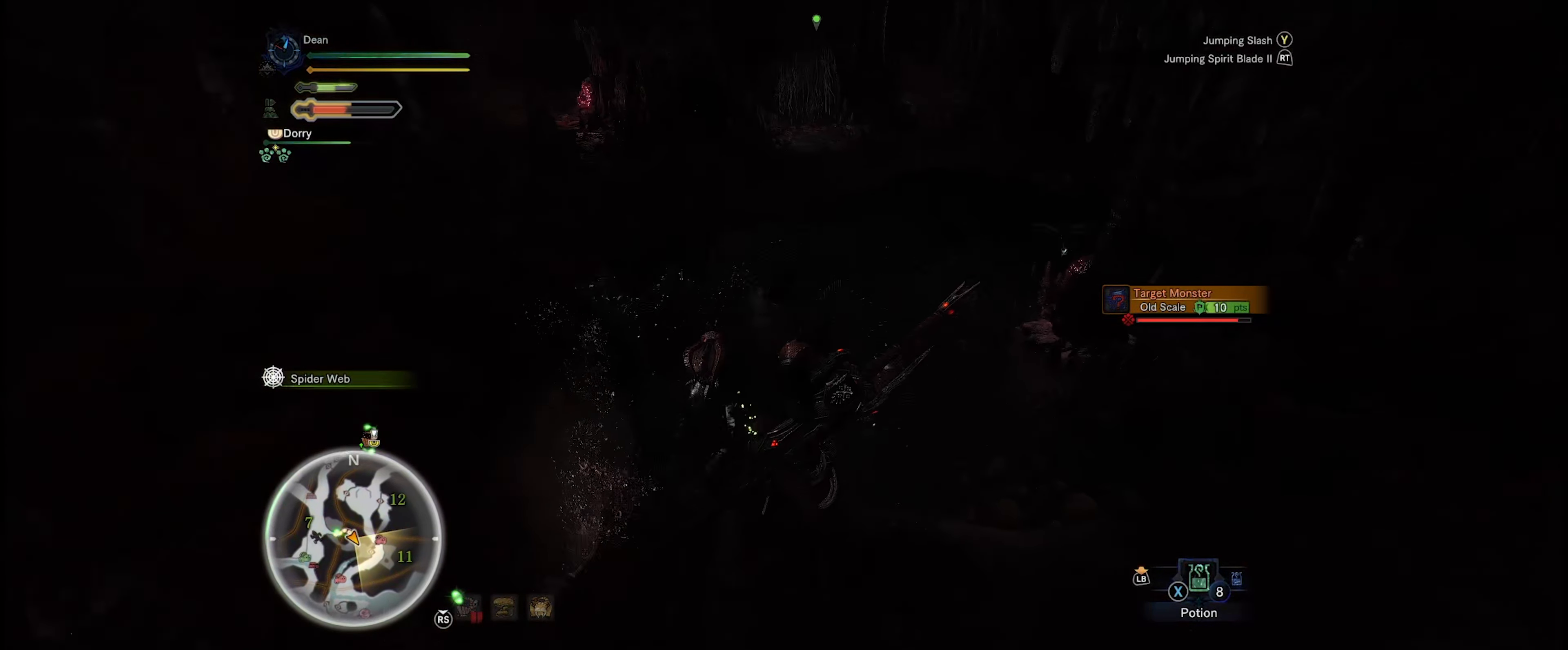
{"buttons": ["R1"], "left_stick": "up-left", "right_stick": "center", "events": [[400, "right_stick", "center"]]}
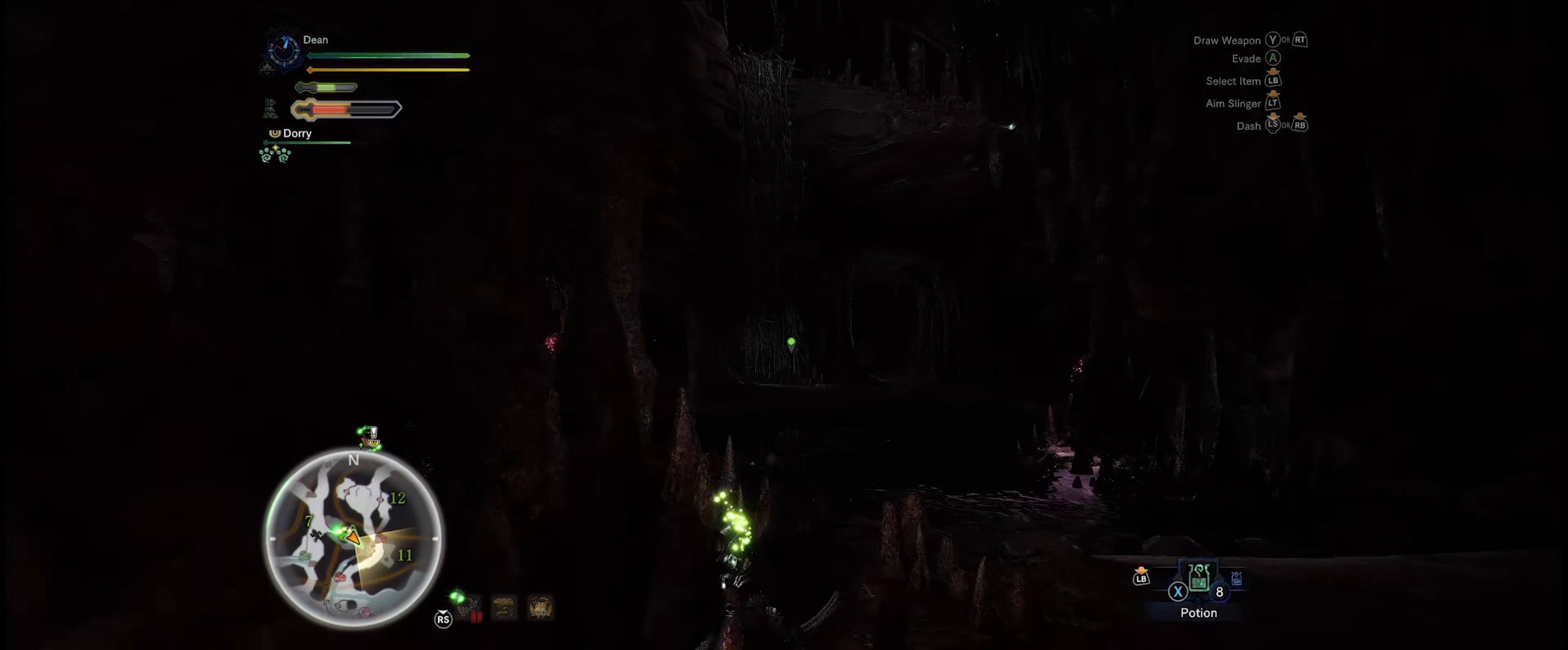
{"buttons": ["R1"], "left_stick": "up-right", "right_stick": "down-right", "events": [[184, "right_stick", "down"], [284, "left_stick", "up-right"], [417, "right_stick", "down-right"]]}
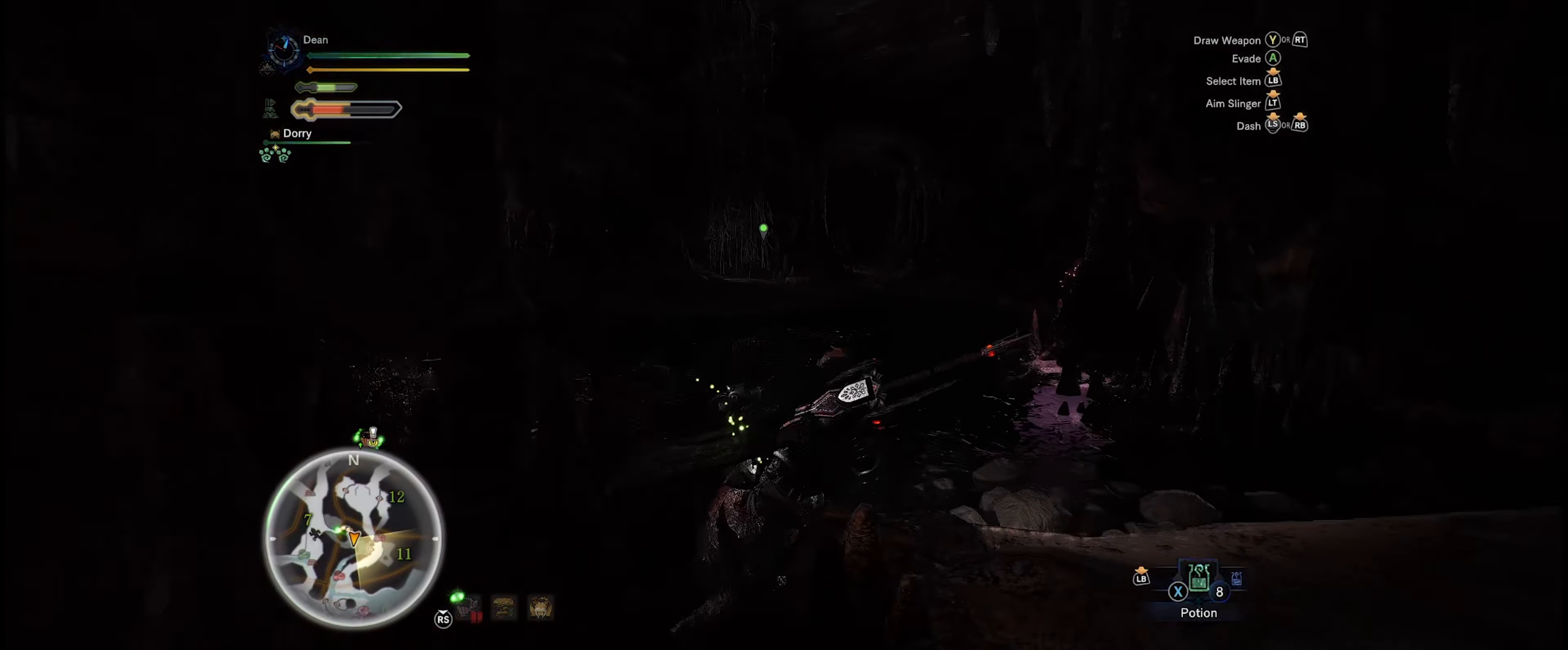
{"buttons": ["R1"], "left_stick": "up", "right_stick": "left", "events": [[150, "right_stick", "center"], [267, "left_stick", "up"], [400, "right_stick", "left"]]}
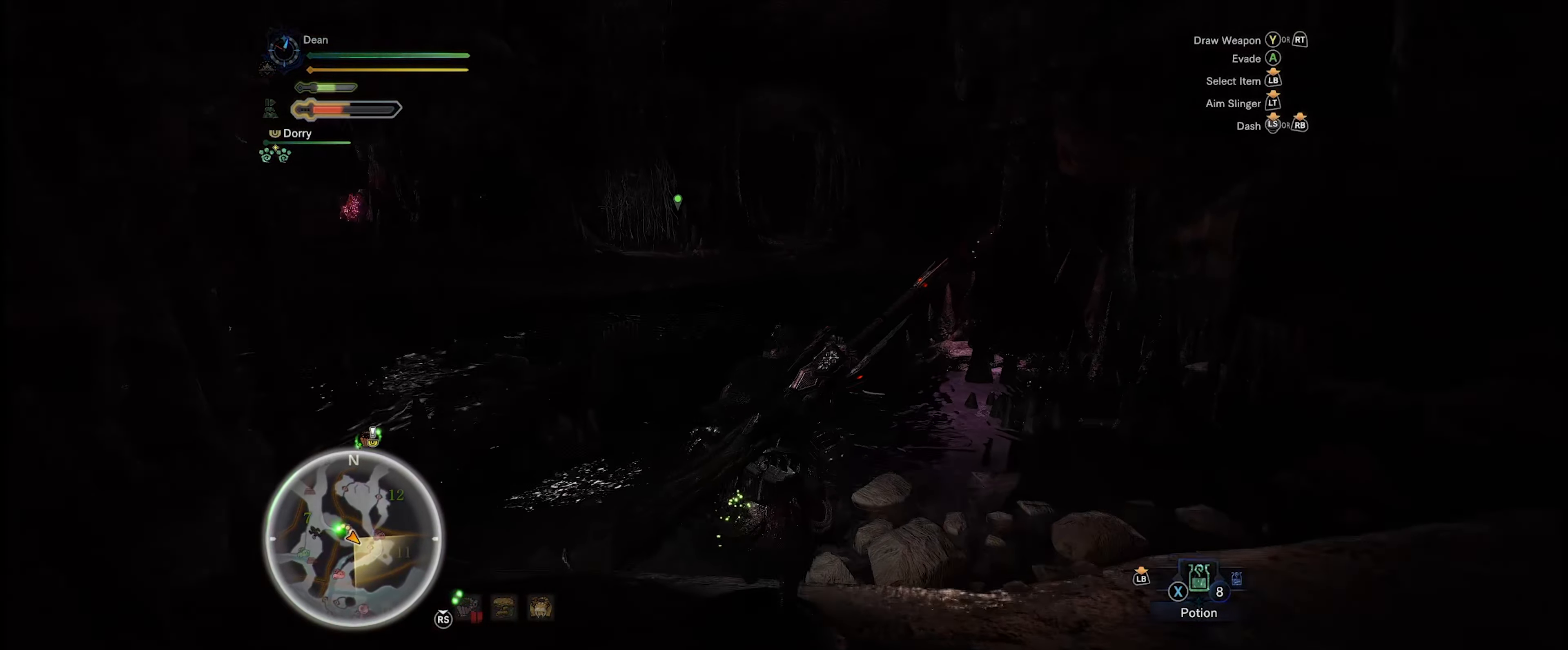
{"buttons": ["R1"], "left_stick": "up", "right_stick": "center", "events": [[167, "right_stick", "center"]]}
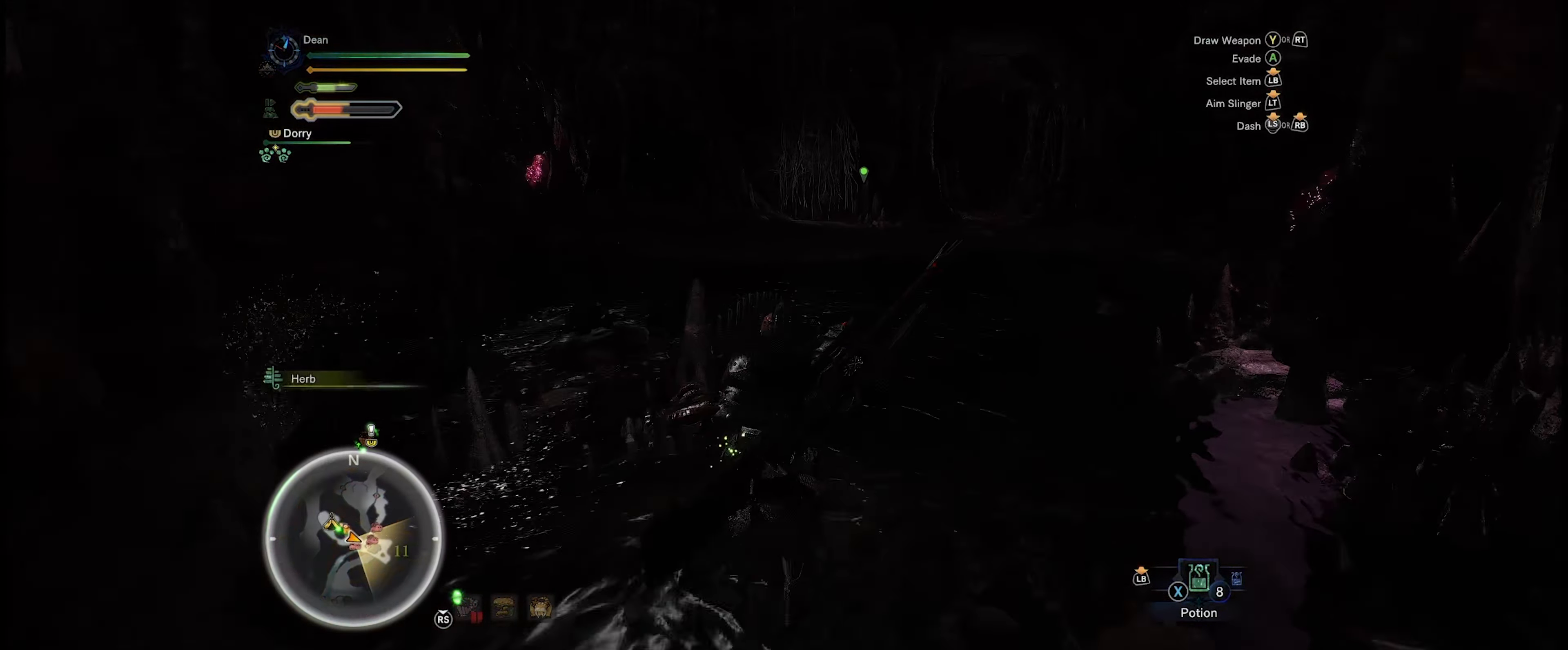
{"buttons": ["R1"], "left_stick": "up", "right_stick": "up-right", "events": [[450, "right_stick", "up-right"]]}
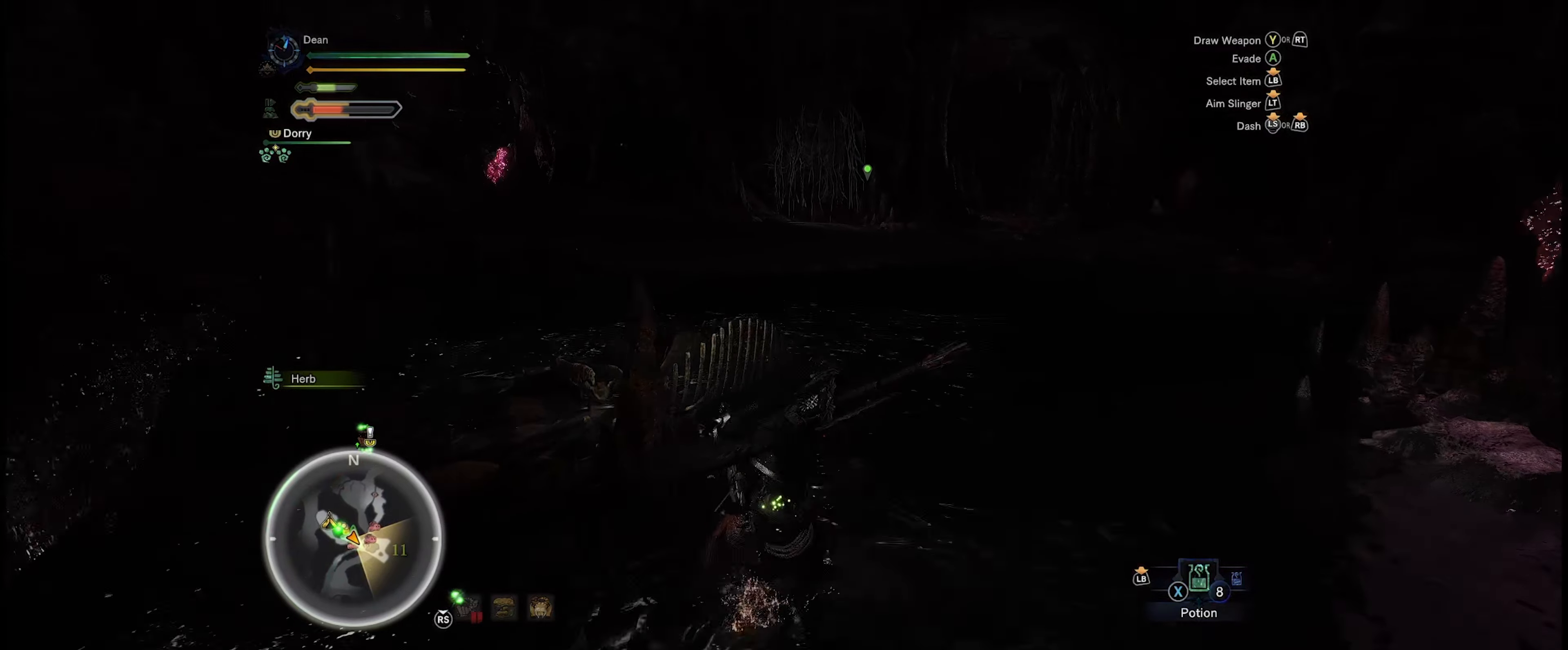
{"buttons": ["B", "R1"], "left_stick": "up", "right_stick": "center", "events": [[16, "right_stick", "center"], [466, "B", "down"]]}
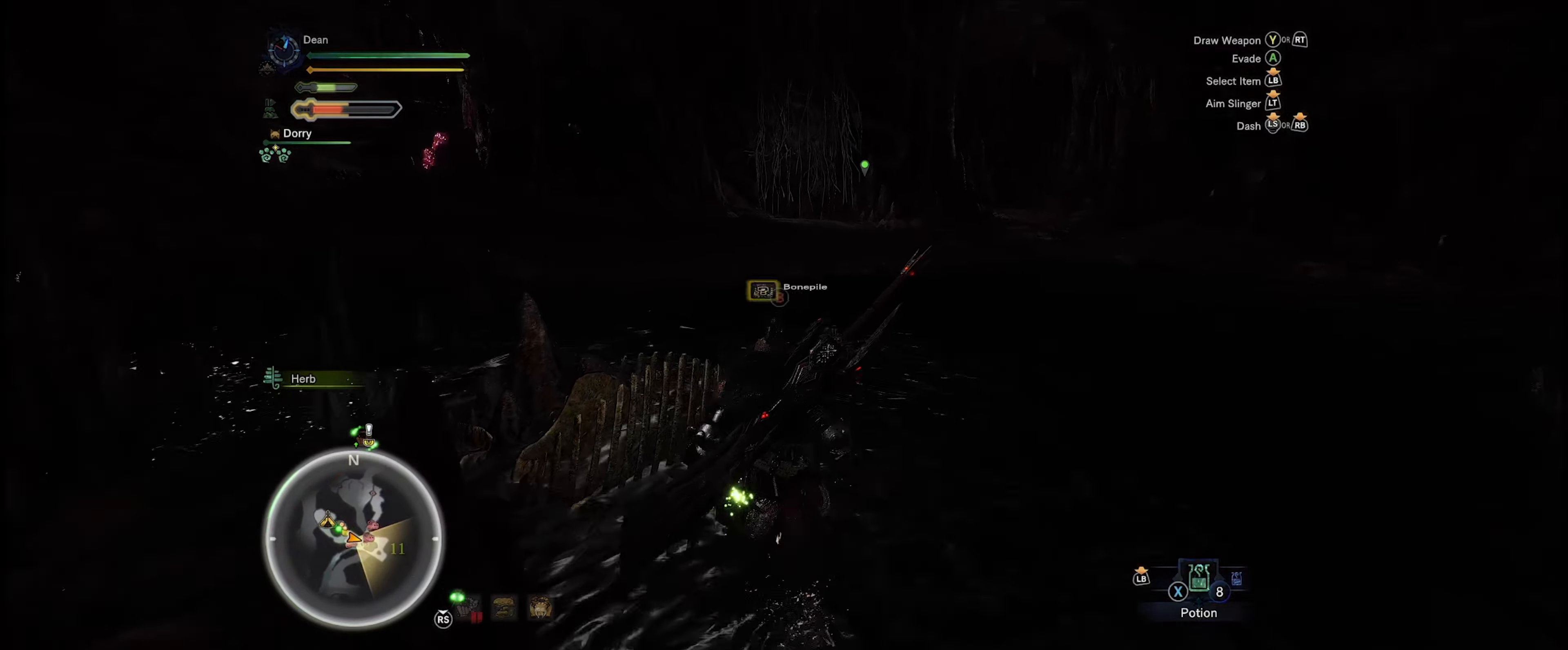
{"buttons": [], "left_stick": "up", "right_stick": "center", "events": [[50, "B", "up"], [150, "B", "down"], [200, "B", "up"], [483, "R1", "up"]]}
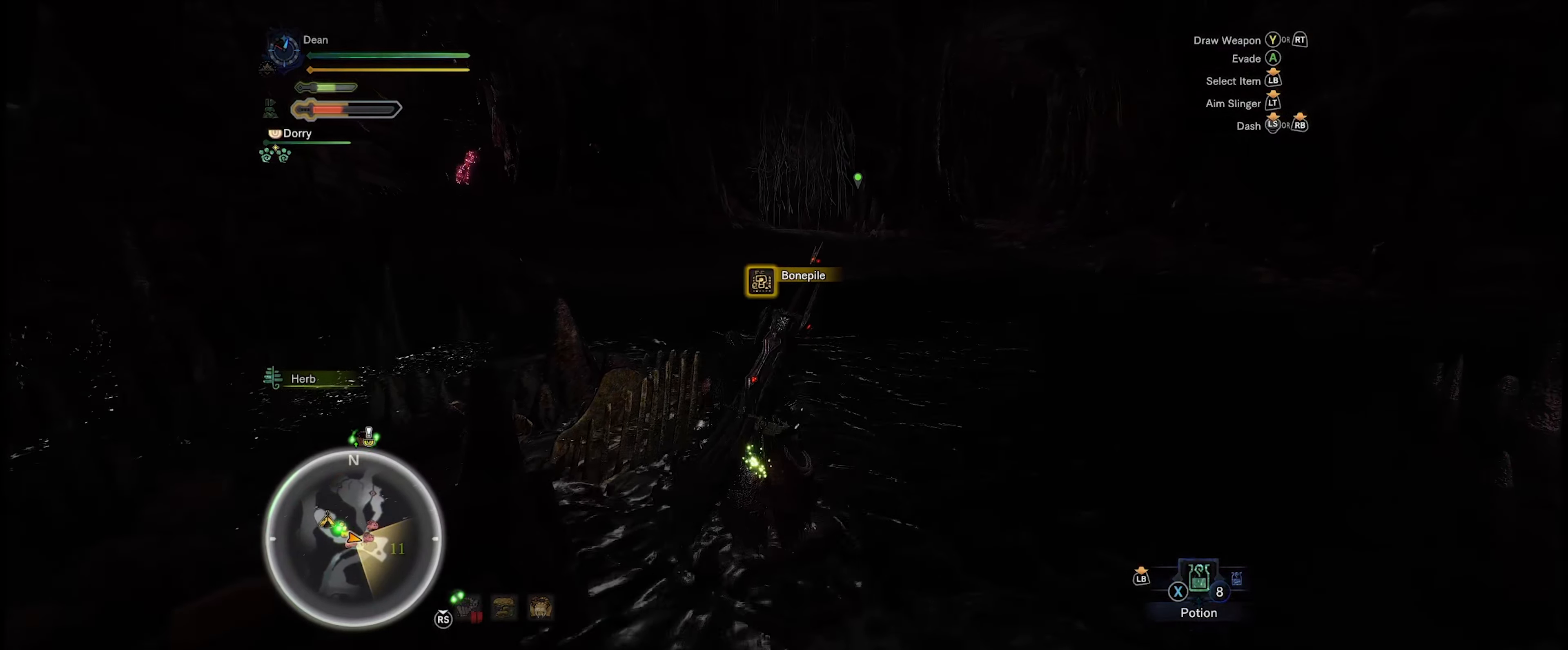
{"buttons": [], "left_stick": "center", "right_stick": "center", "events": [[150, "left_stick", "center"]]}
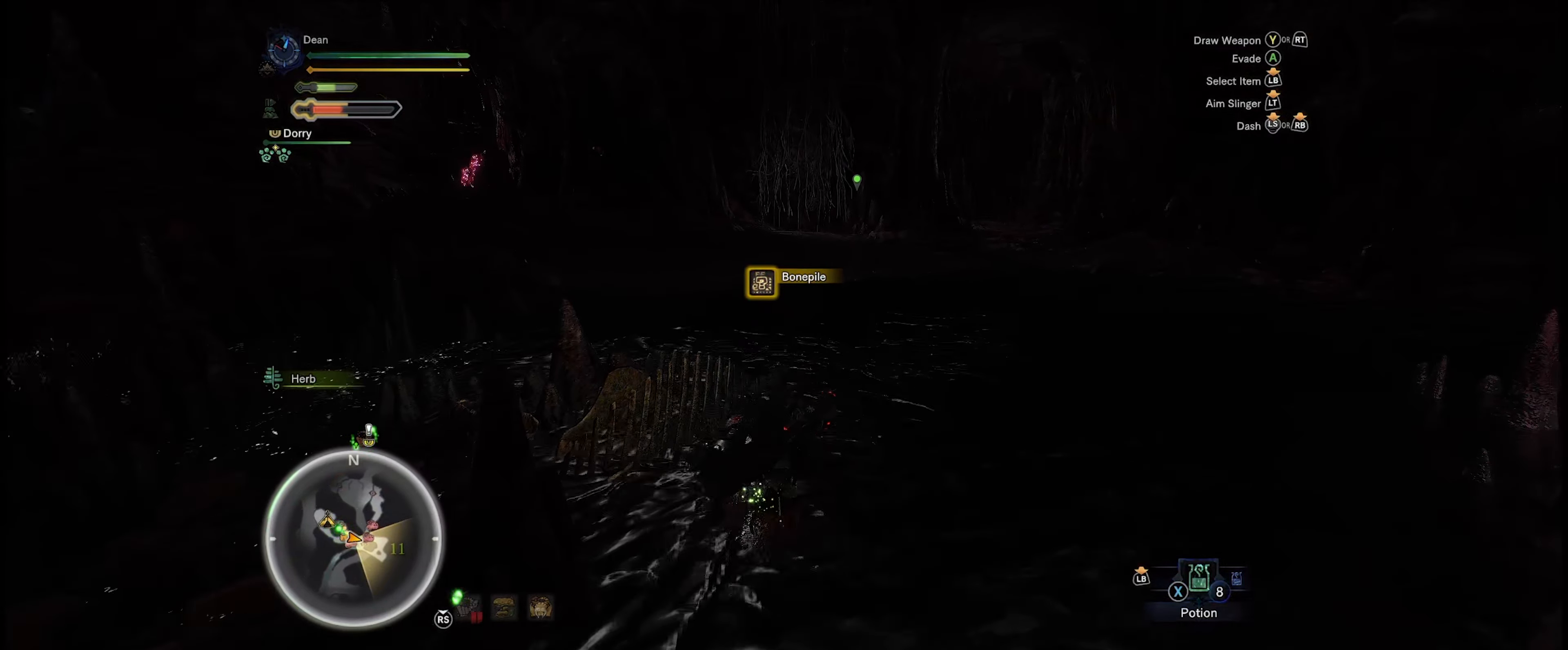
{"buttons": [], "left_stick": "center", "right_stick": "center", "events": []}
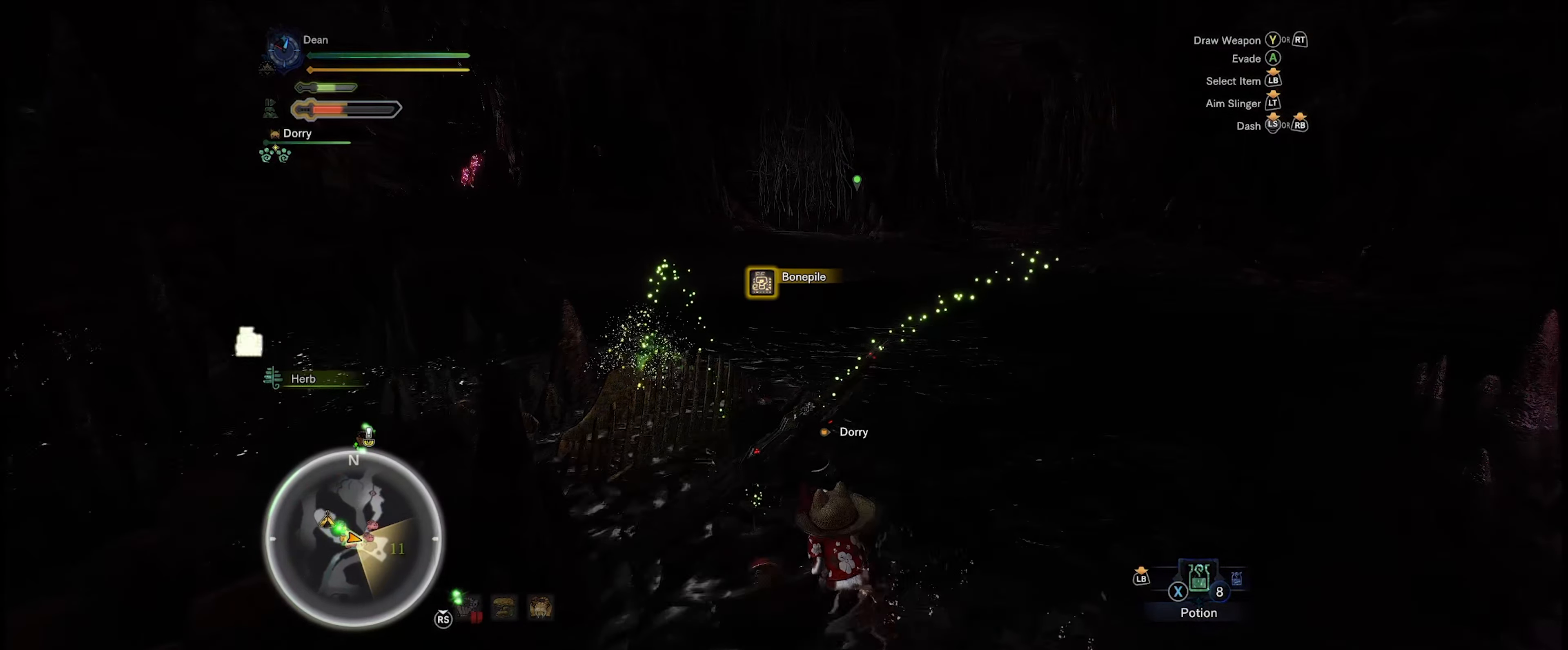
{"buttons": [], "left_stick": "center", "right_stick": "center", "events": []}
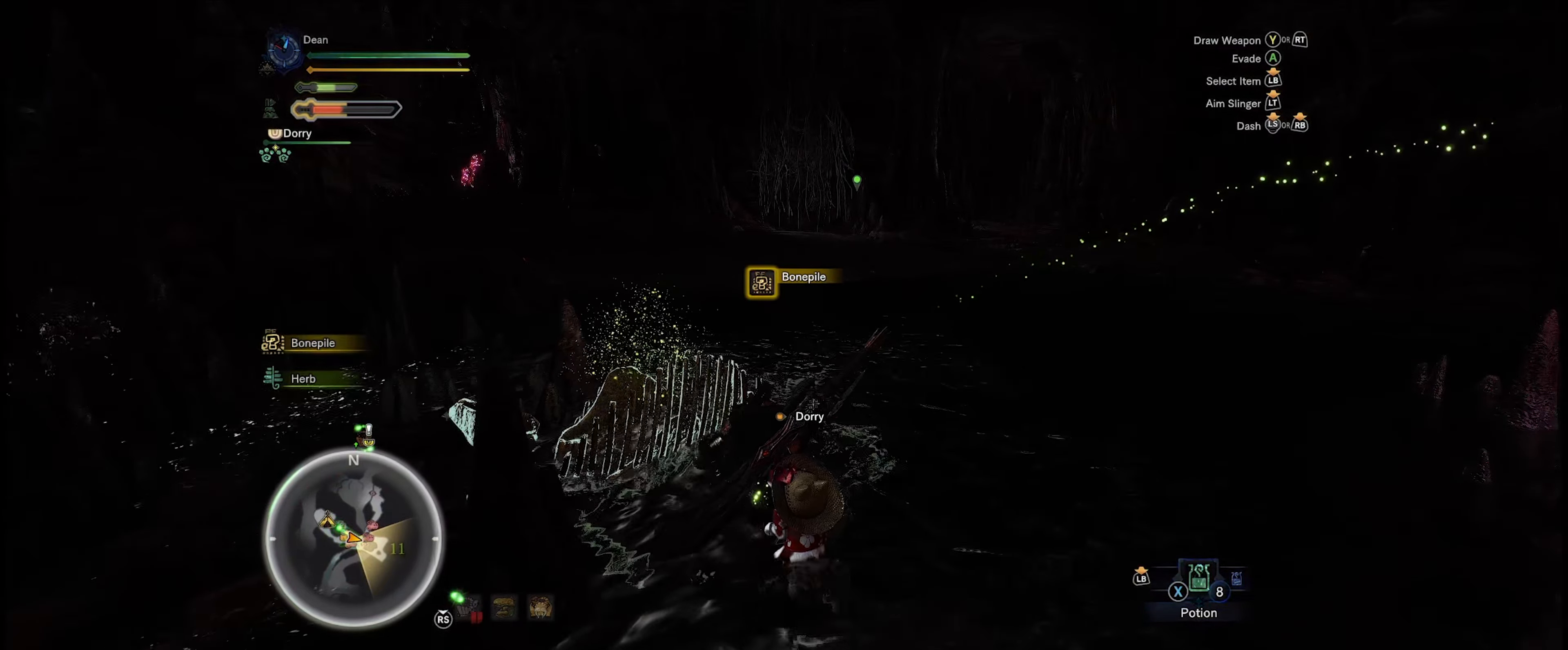
{"buttons": [], "left_stick": "center", "right_stick": "left", "events": [[233, "right_stick", "left"]]}
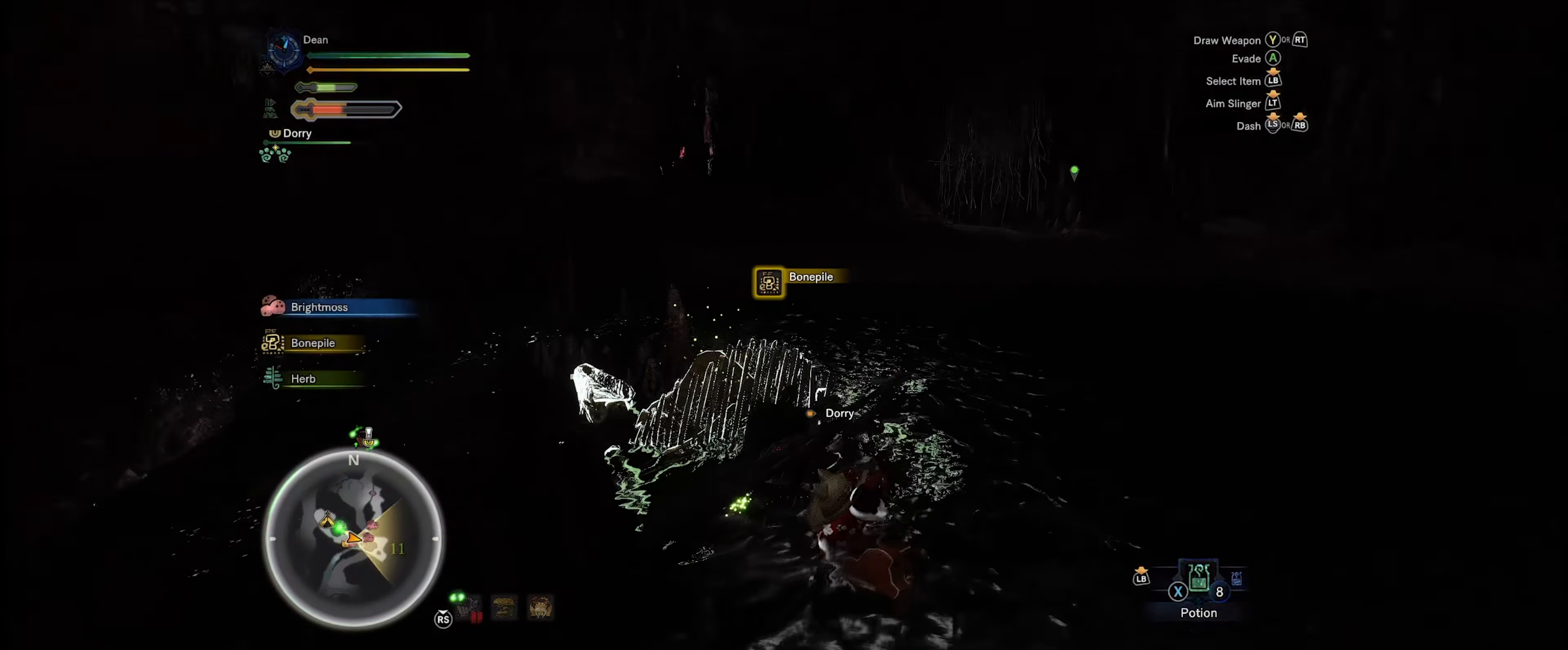
{"buttons": [], "left_stick": "center", "right_stick": "left", "events": []}
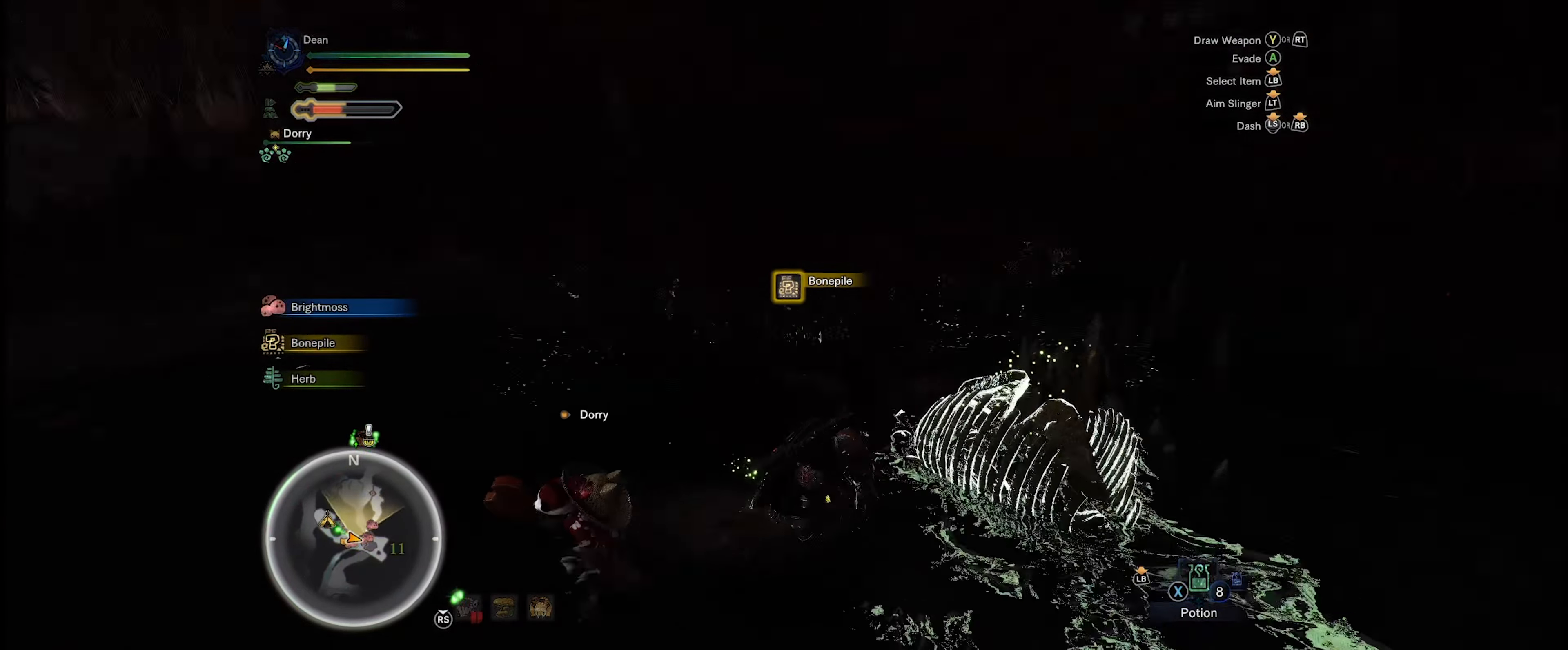
{"buttons": [], "left_stick": "center", "right_stick": "center", "events": [[200, "right_stick", "up-left"], [500, "right_stick", "center"]]}
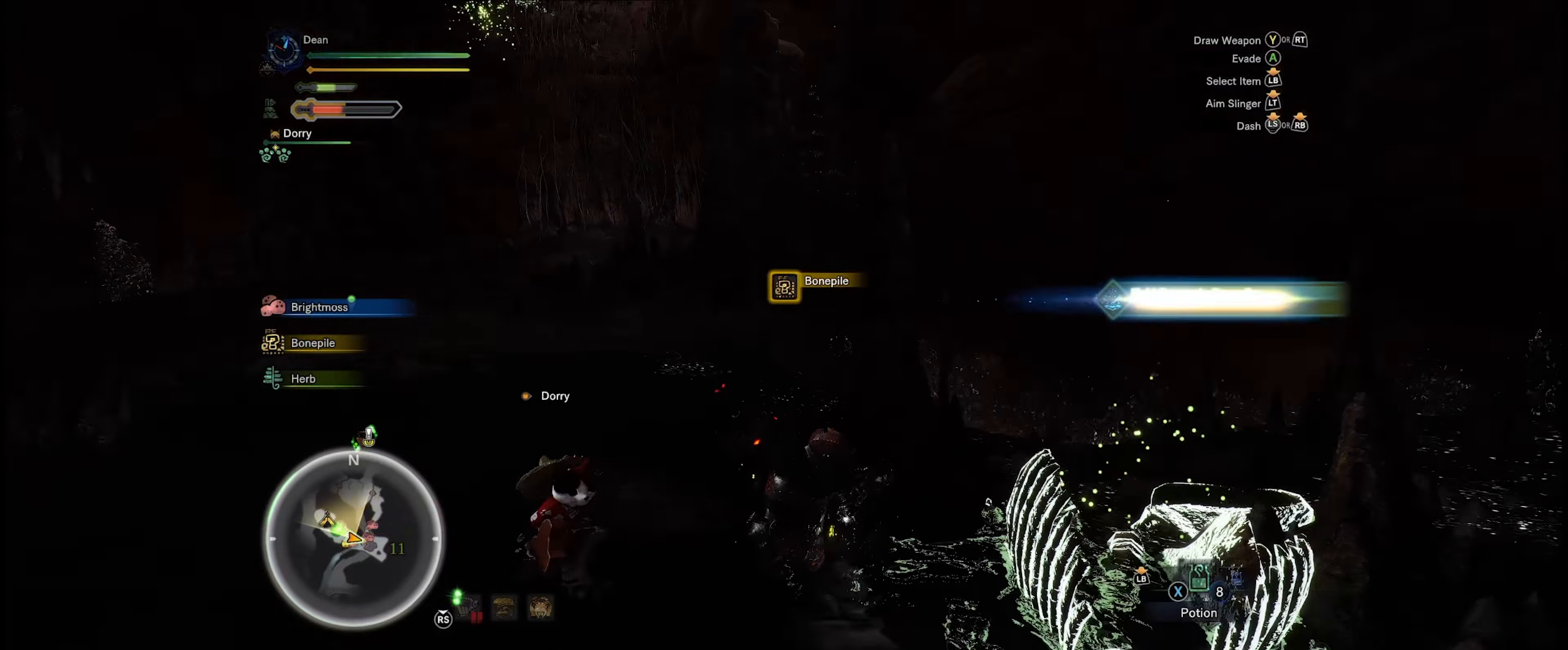
{"buttons": [], "left_stick": "center", "right_stick": "center", "events": [[217, "B", "down"], [317, "B", "up"], [400, "B", "down"], [483, "B", "up"]]}
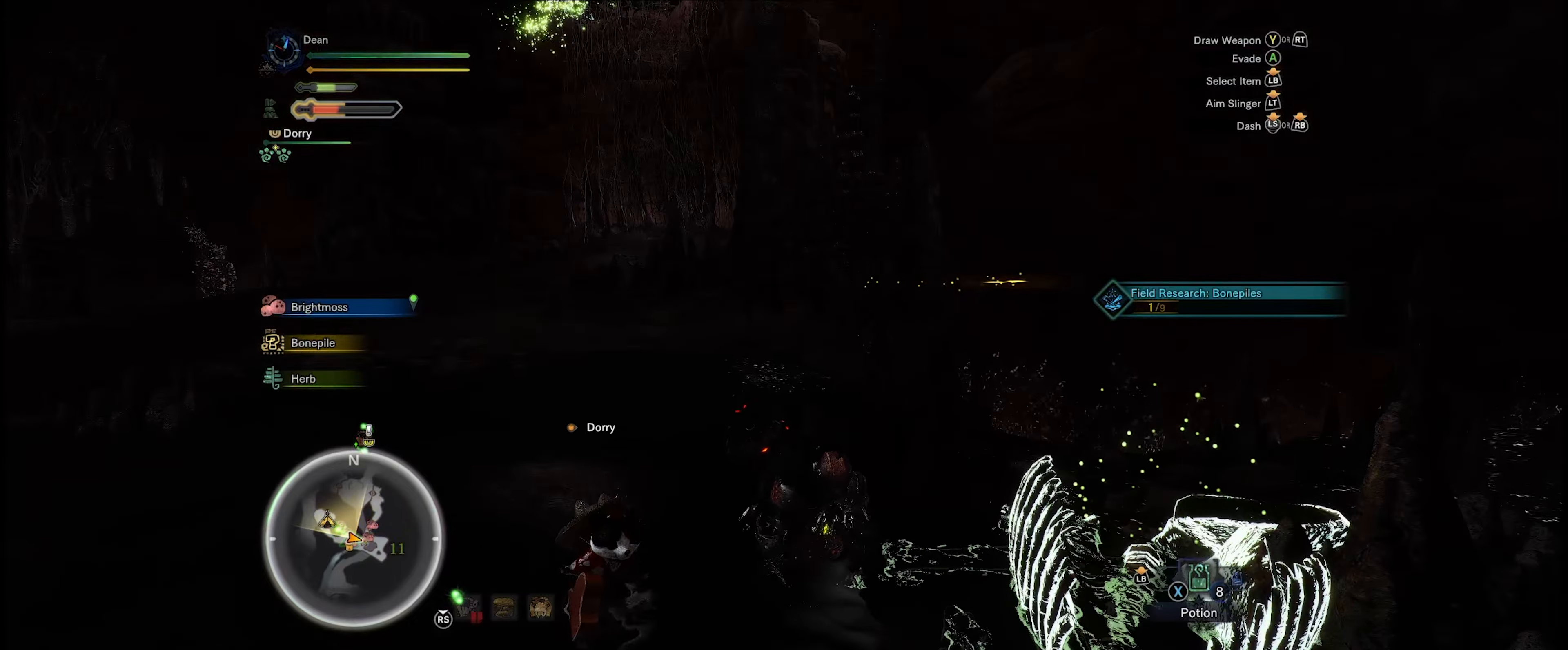
{"buttons": [], "left_stick": "center", "right_stick": "center", "events": [[83, "B", "down"], [150, "B", "up"], [217, "B", "down"], [317, "B", "up"], [400, "B", "down"], [483, "B", "up"]]}
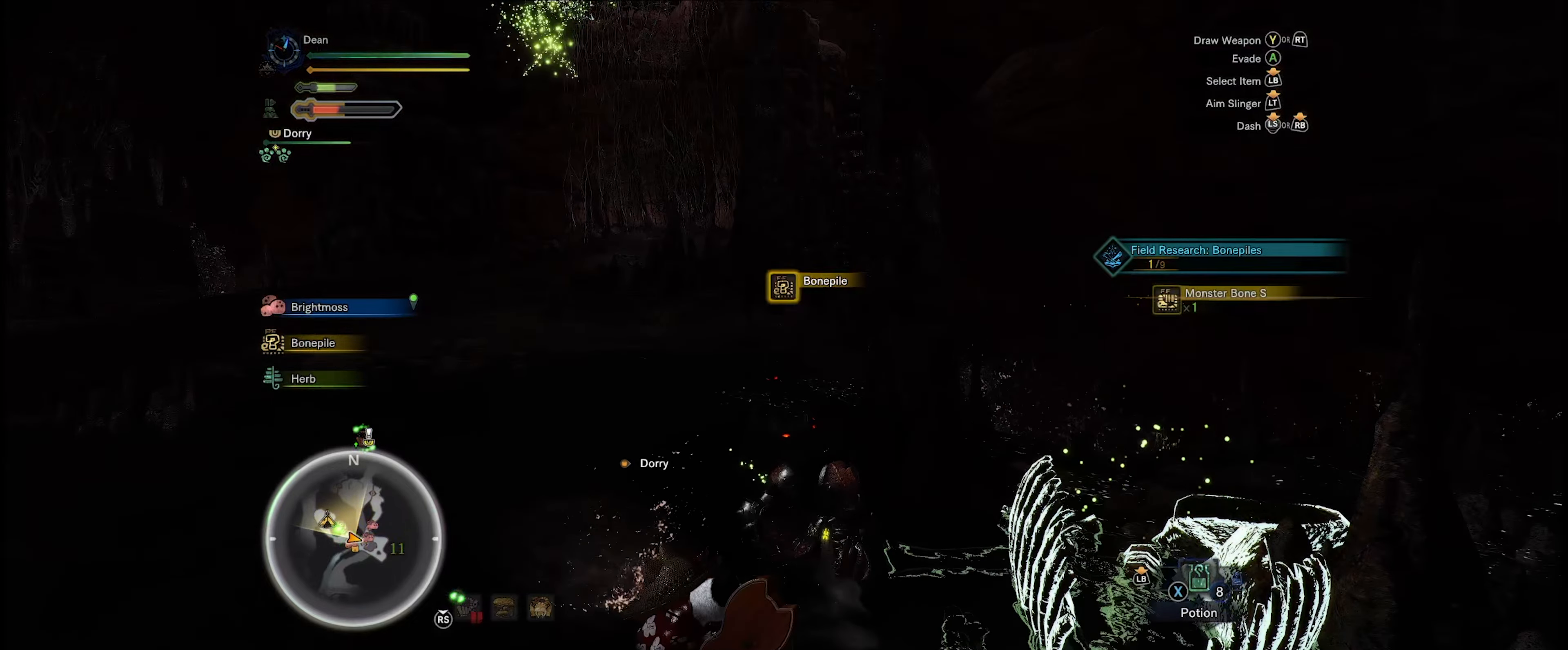
{"buttons": [], "left_stick": "center", "right_stick": "center", "events": [[83, "B", "down"], [150, "B", "up"], [233, "B", "down"], [333, "B", "up"], [400, "B", "down"], [483, "B", "up"]]}
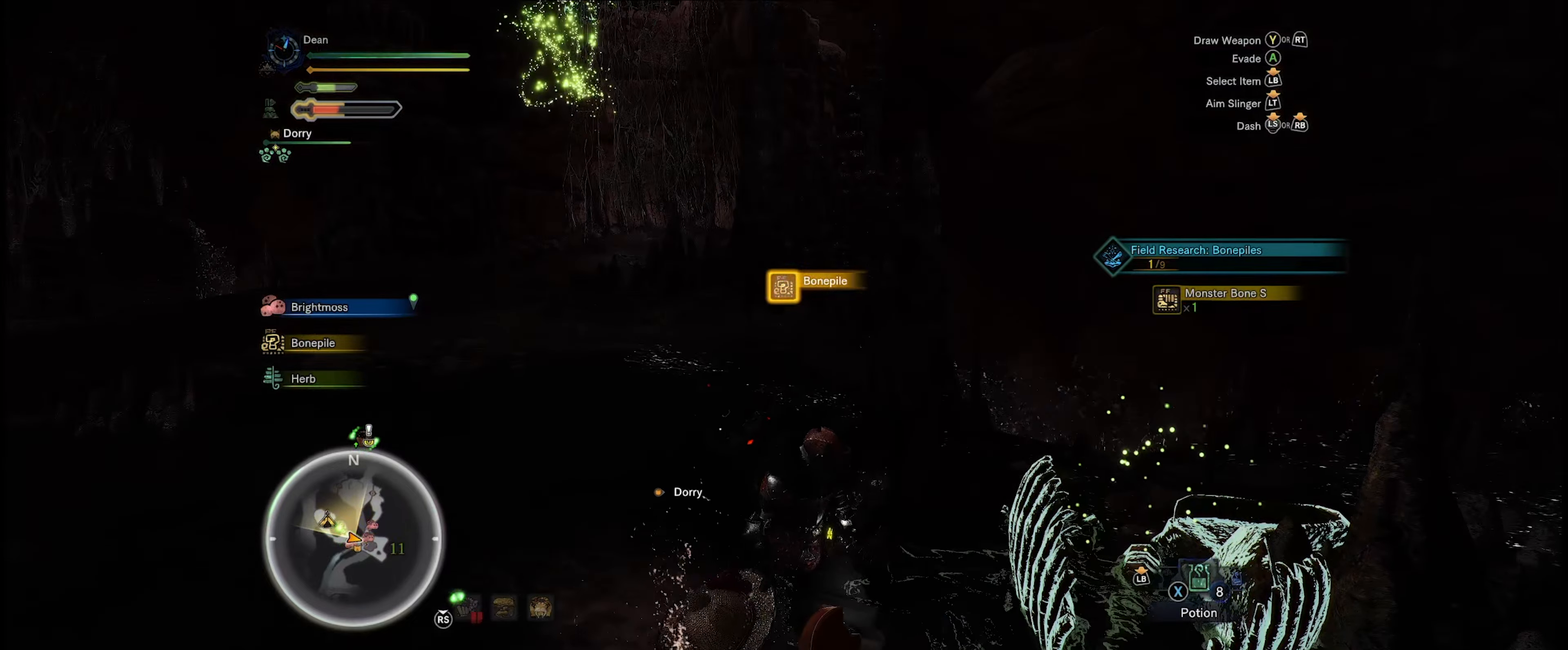
{"buttons": ["B"], "left_stick": "center", "right_stick": "center", "events": [[67, "B", "down"], [167, "B", "up"], [250, "B", "down"], [333, "B", "up"], [417, "B", "down"]]}
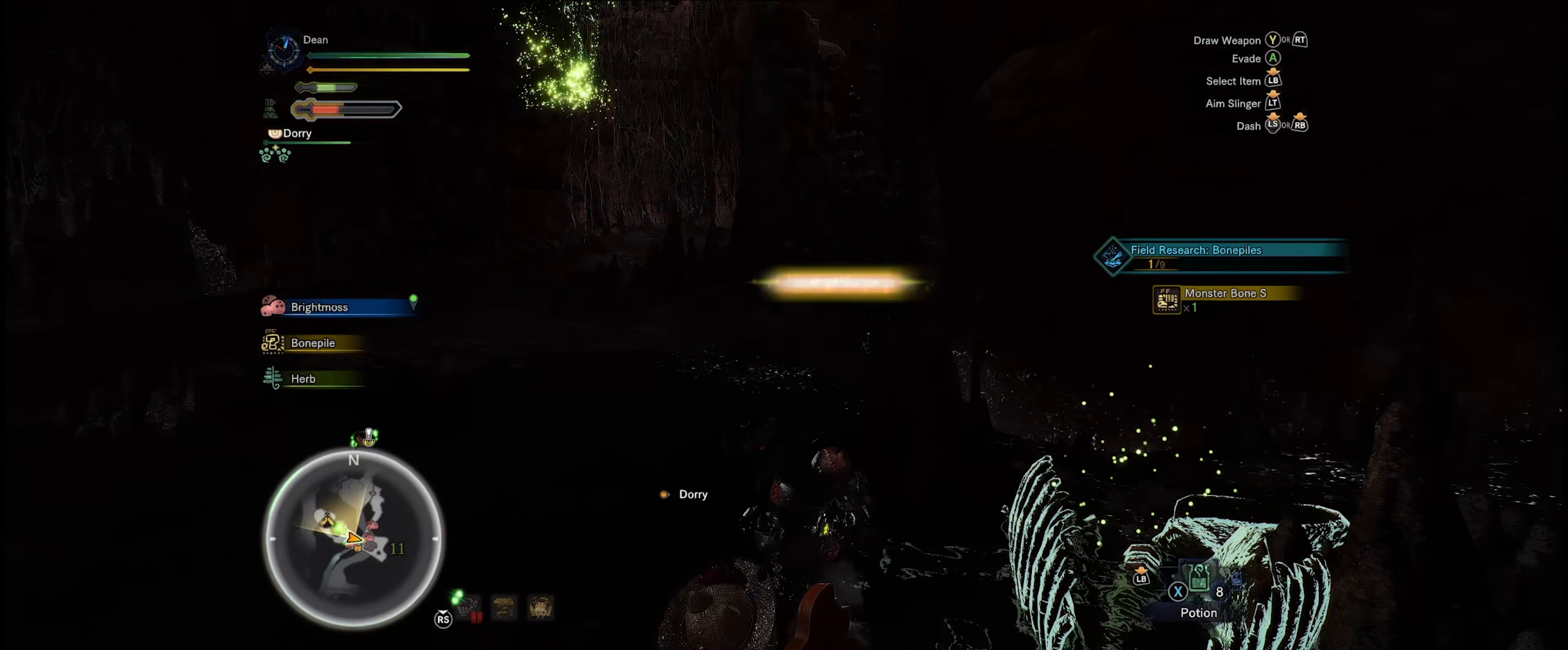
{"buttons": ["B"], "left_stick": "center", "right_stick": "center", "events": [[17, "B", "up"], [100, "B", "down"], [183, "B", "up"], [250, "B", "down"], [333, "B", "up"], [417, "B", "down"]]}
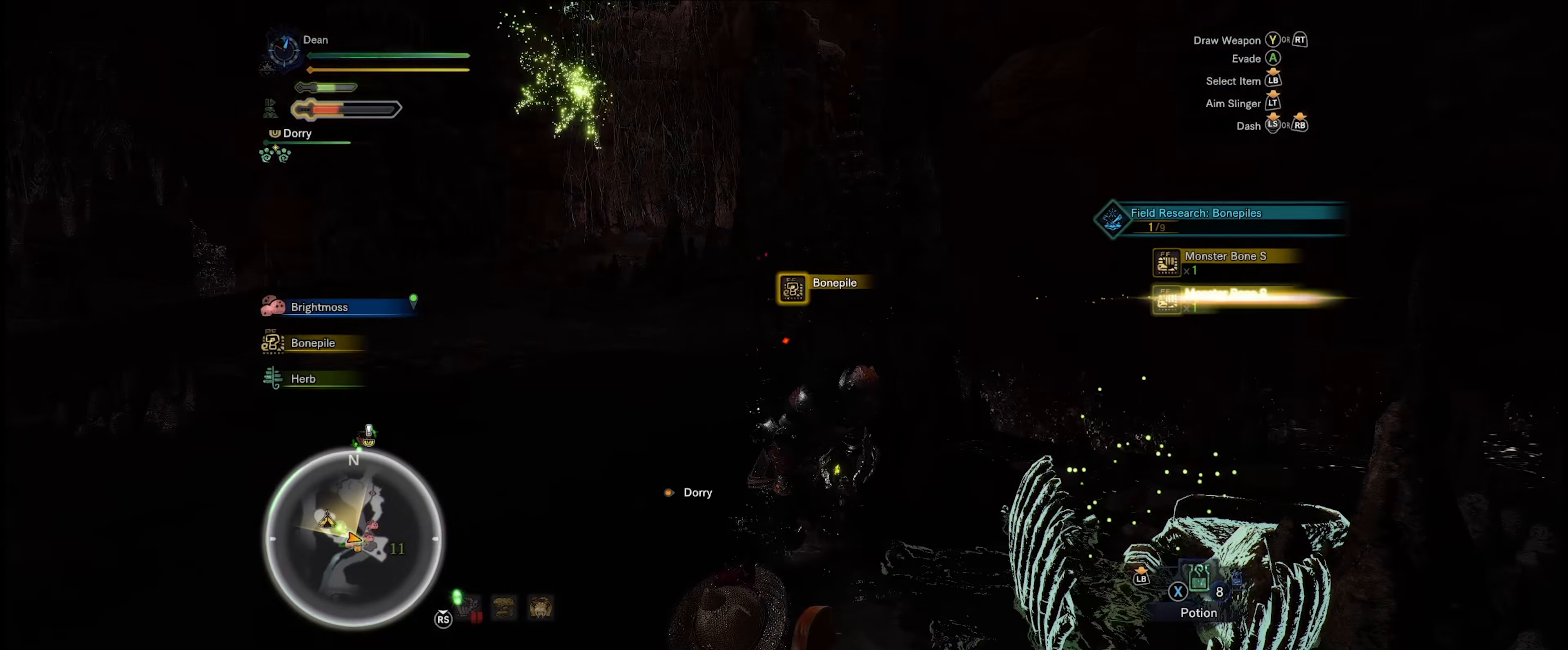
{"buttons": ["B"], "left_stick": "center", "right_stick": "center", "events": [[17, "B", "up"], [100, "B", "down"], [183, "B", "up"], [267, "B", "down"], [350, "B", "up"], [433, "B", "down"]]}
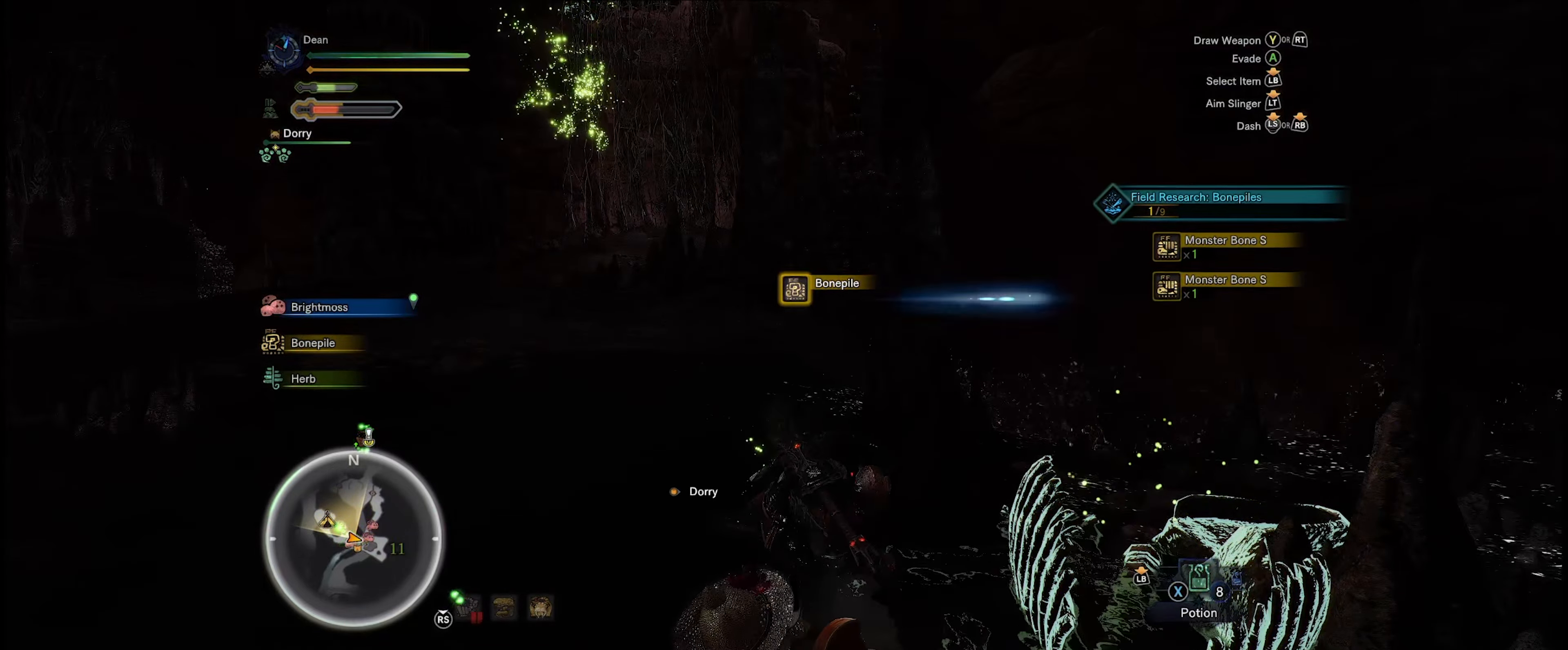
{"buttons": ["B"], "left_stick": "center", "right_stick": "center", "events": [[33, "B", "up"], [133, "B", "down"], [217, "B", "up"], [317, "B", "down"], [417, "B", "up"], [500, "B", "down"]]}